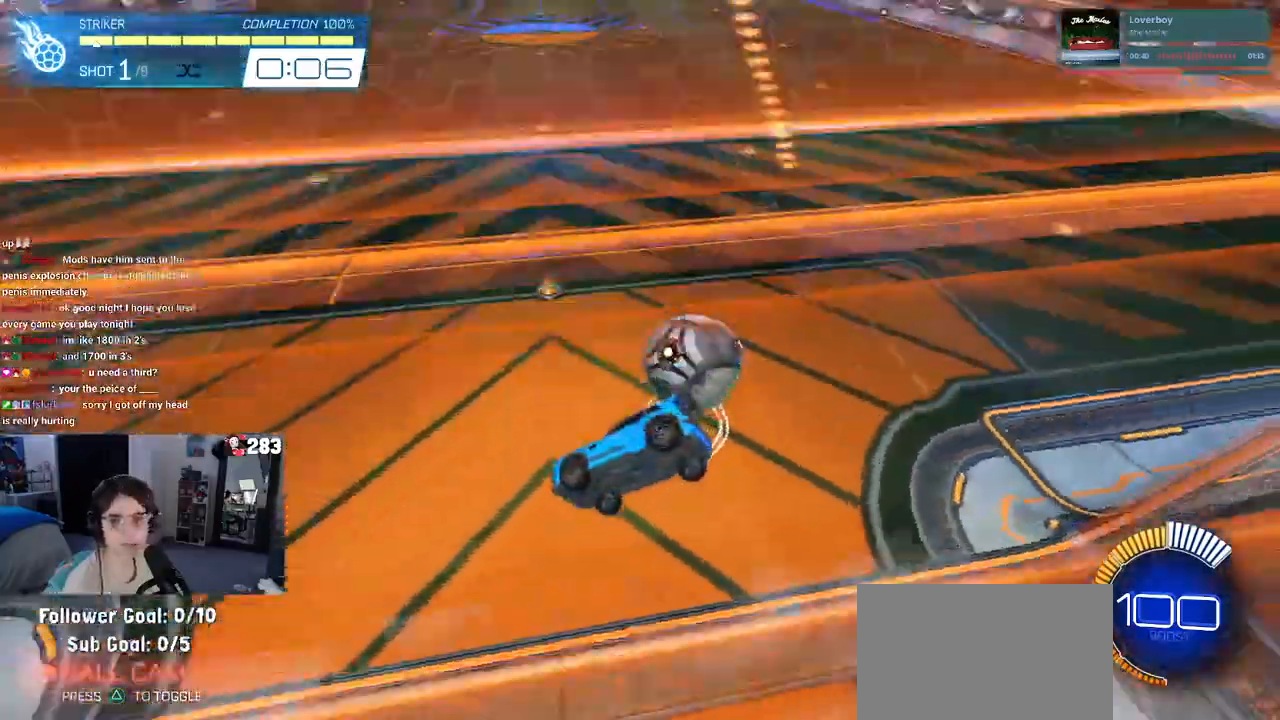
Gameplay with a controller (PlayStation layout); each line is a JSON object with the inputs held at the frame after it. "events" lists button and stick changes between this image and that frame as [ms after this image, input, new state], when the widget could be followed in between. Not read: R2.
{"buttons": ["R1"], "left_stick": "center", "right_stick": "center", "events": [[133, "R1", "down"], [167, "R3", "down"], [267, "R3", "up"], [300, "left_stick", "left"], [483, "left_stick", "center"]]}
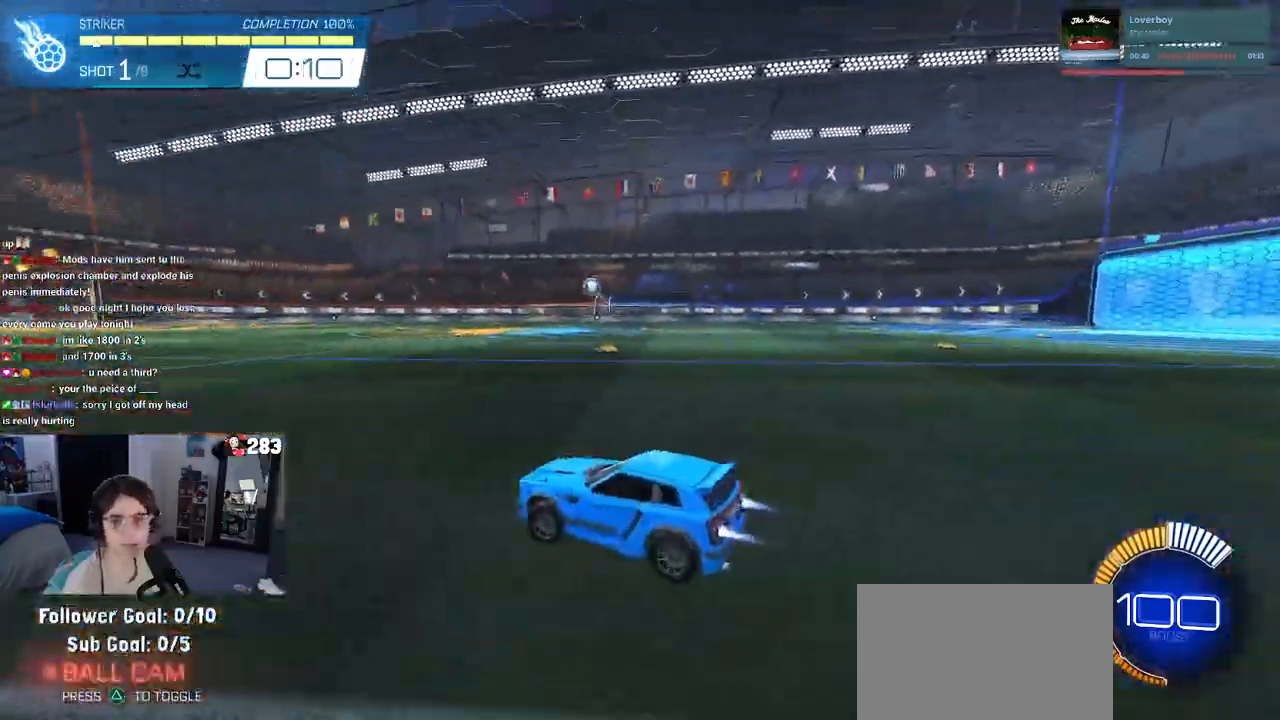
{"buttons": ["CROSS", "L1", "R1"], "left_stick": "down-right", "right_stick": "center", "events": [[133, "left_stick", "down"], [150, "CROSS", "down"], [317, "CROSS", "up"], [350, "left_stick", "center"], [383, "CROSS", "down"], [450, "left_stick", "down-right"], [483, "L1", "down"]]}
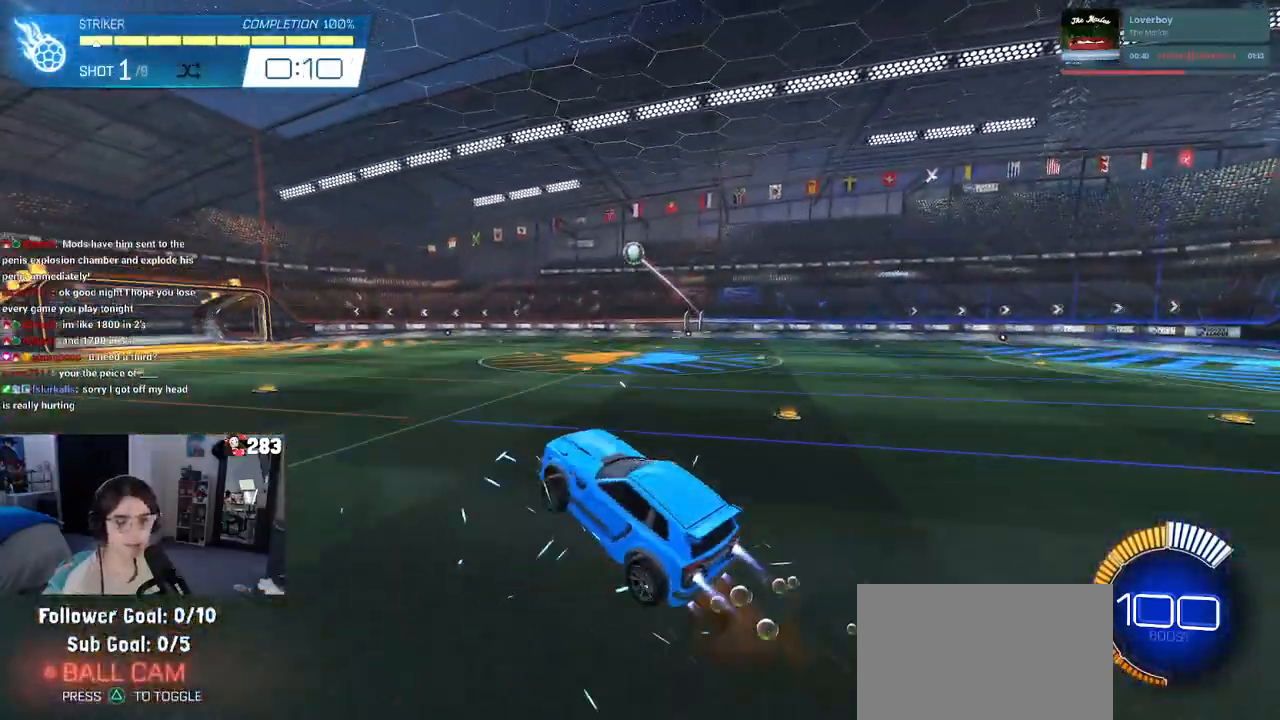
{"buttons": ["L1", "R1"], "left_stick": "left", "right_stick": "center", "events": [[17, "CROSS", "up"], [200, "left_stick", "up-right"], [300, "left_stick", "left"]]}
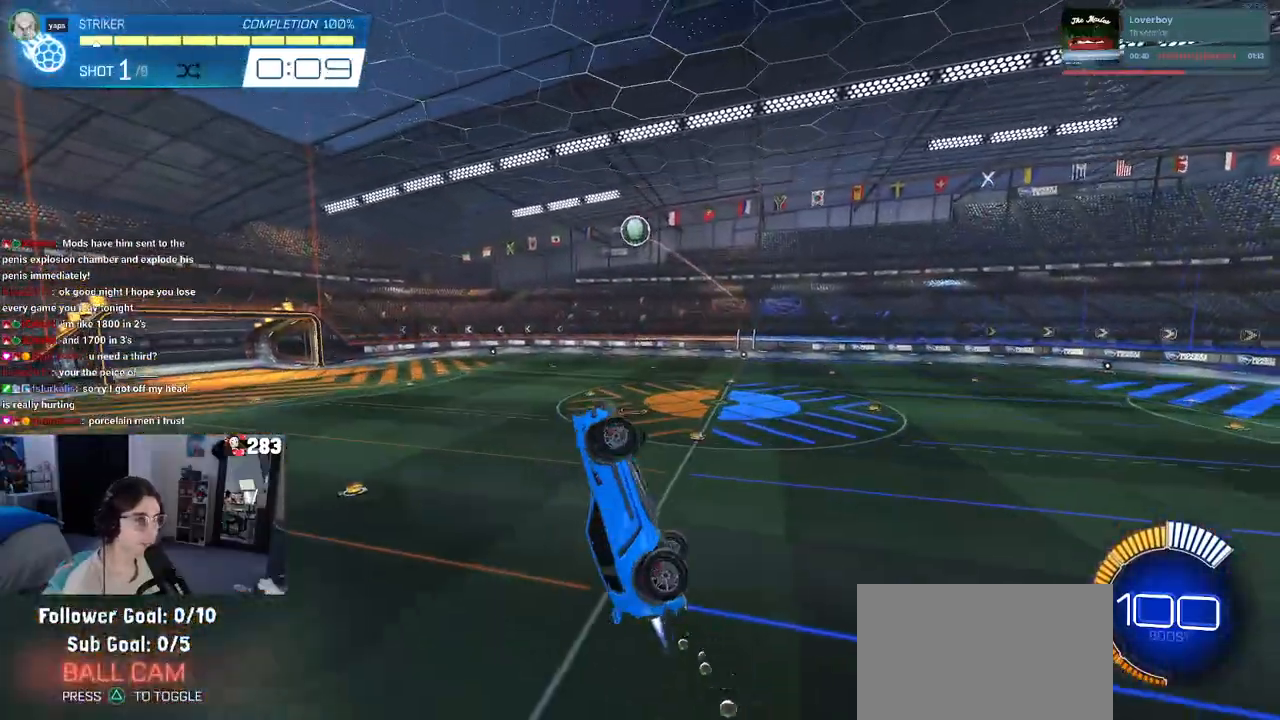
{"buttons": ["L1", "R1"], "left_stick": "down-left", "right_stick": "center", "events": [[233, "left_stick", "right"], [317, "left_stick", "center"], [417, "left_stick", "down-left"]]}
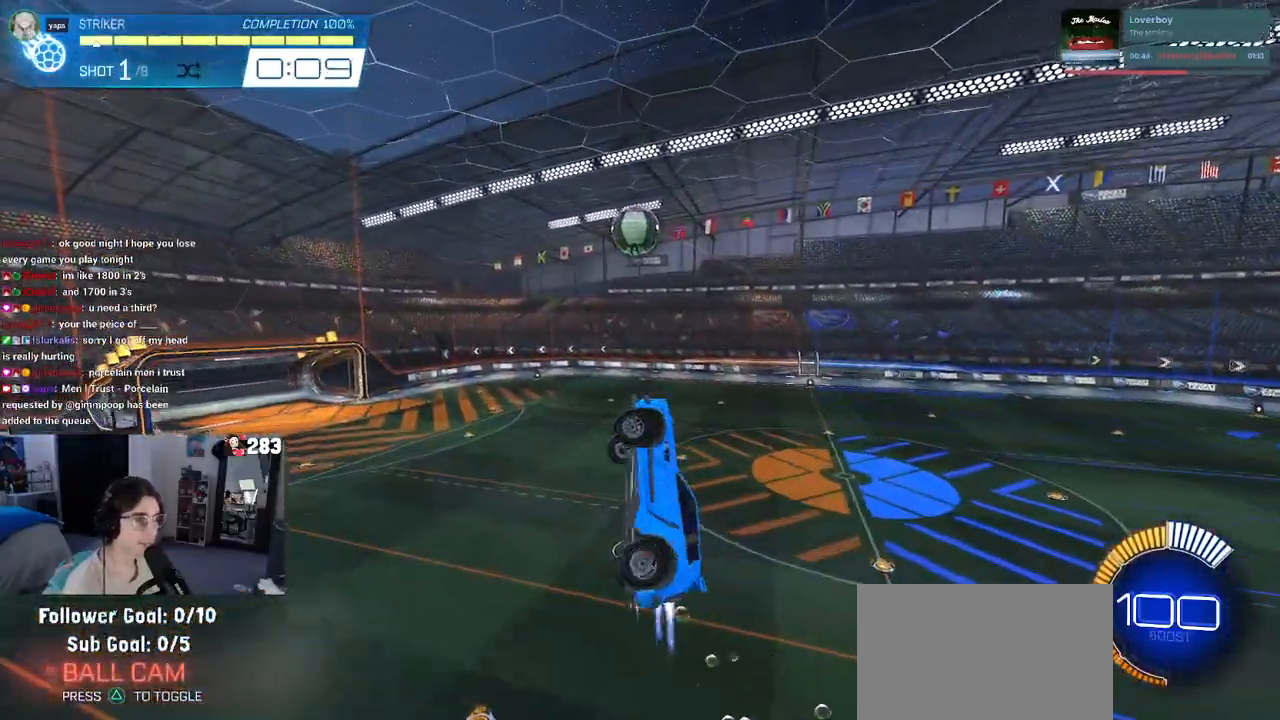
{"buttons": ["L1"], "left_stick": "right", "right_stick": "center", "events": [[50, "left_stick", "center"], [83, "R1", "up"], [117, "L1", "up"], [117, "left_stick", "up"], [283, "R1", "down"], [433, "R1", "up"], [433, "left_stick", "right"], [483, "L1", "down"]]}
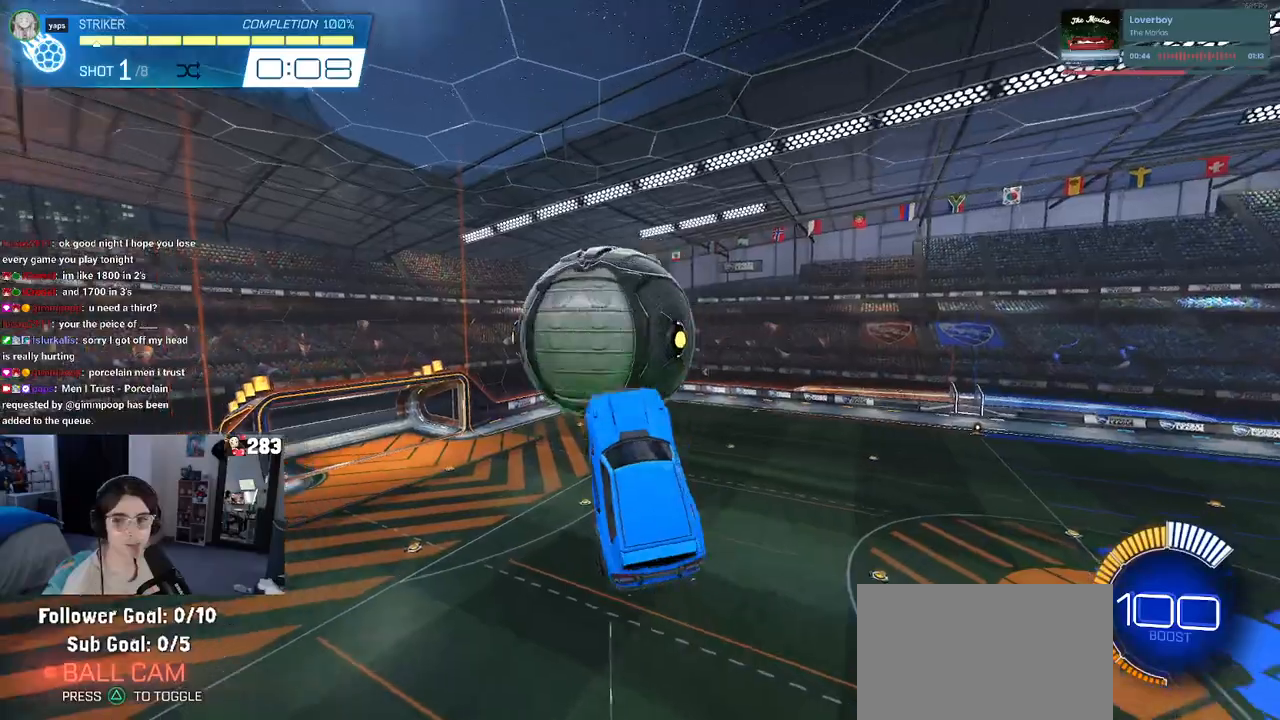
{"buttons": ["L1"], "left_stick": "center", "right_stick": "center", "events": [[383, "left_stick", "up-right"], [500, "left_stick", "center"]]}
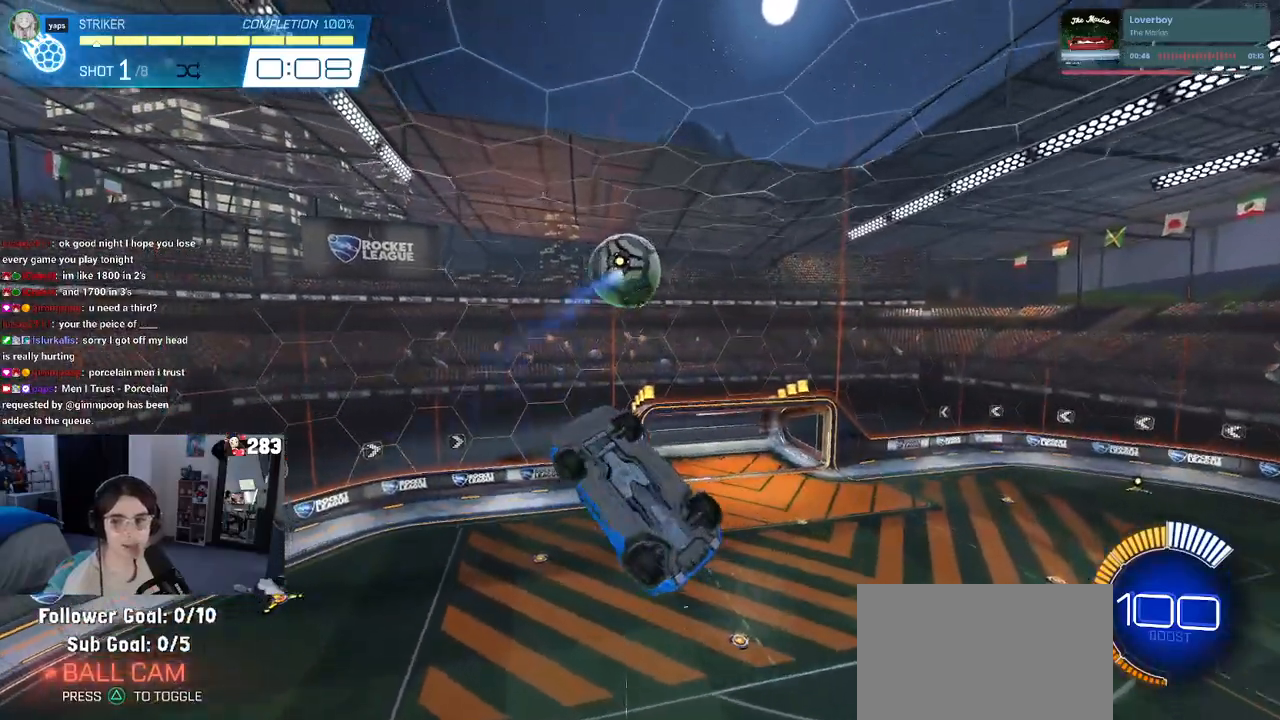
{"buttons": ["L1", "R1"], "left_stick": "down", "right_stick": "center", "events": [[100, "left_stick", "down-left"], [267, "left_stick", "down"], [500, "R1", "down"]]}
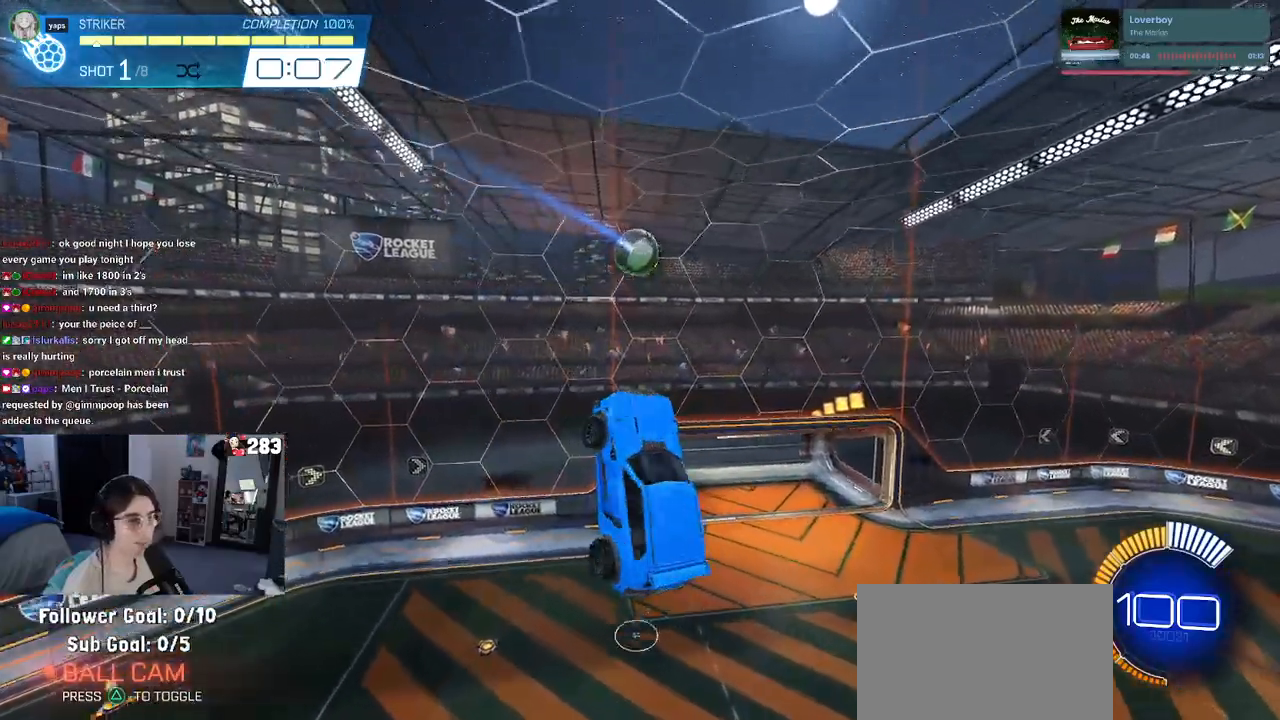
{"buttons": [], "left_stick": "up-right", "right_stick": "center", "events": [[17, "left_stick", "down-right"], [133, "L1", "up"], [167, "left_stick", "up-right"], [300, "SQUARE", "down"], [433, "SQUARE", "up"], [483, "R1", "up"]]}
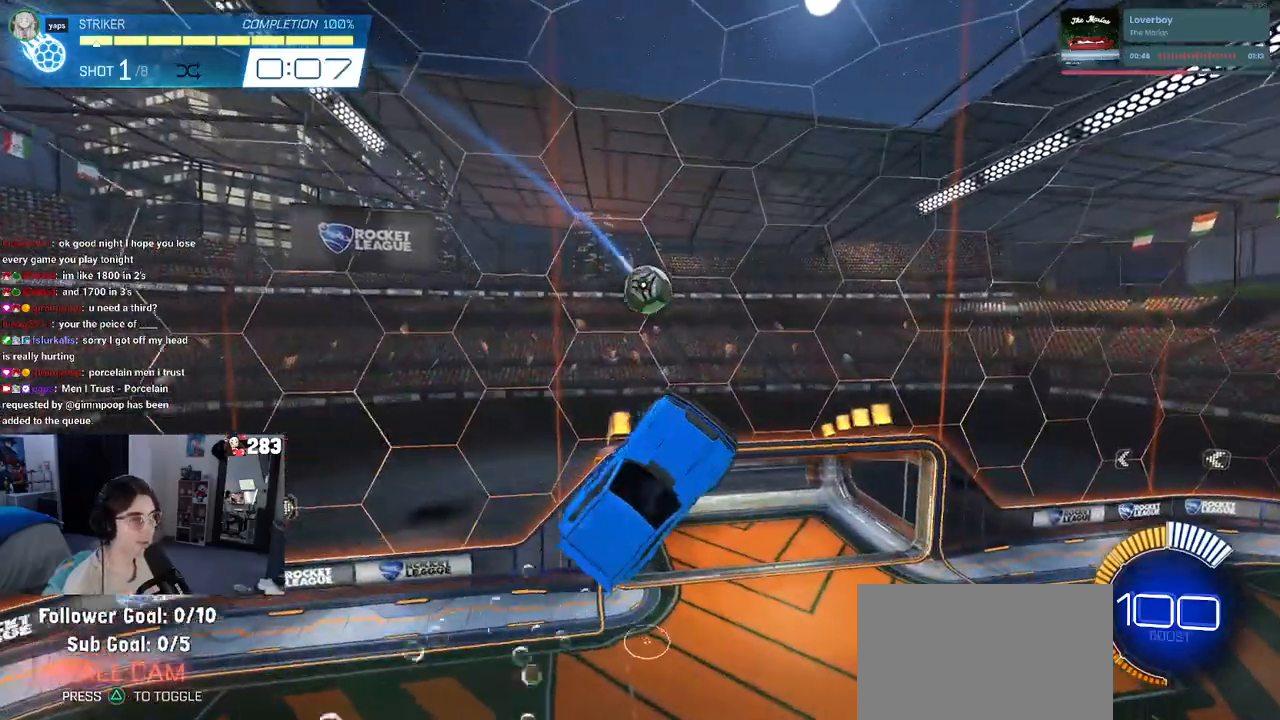
{"buttons": [], "left_stick": "center", "right_stick": "center", "events": [[17, "left_stick", "right"], [283, "left_stick", "center"]]}
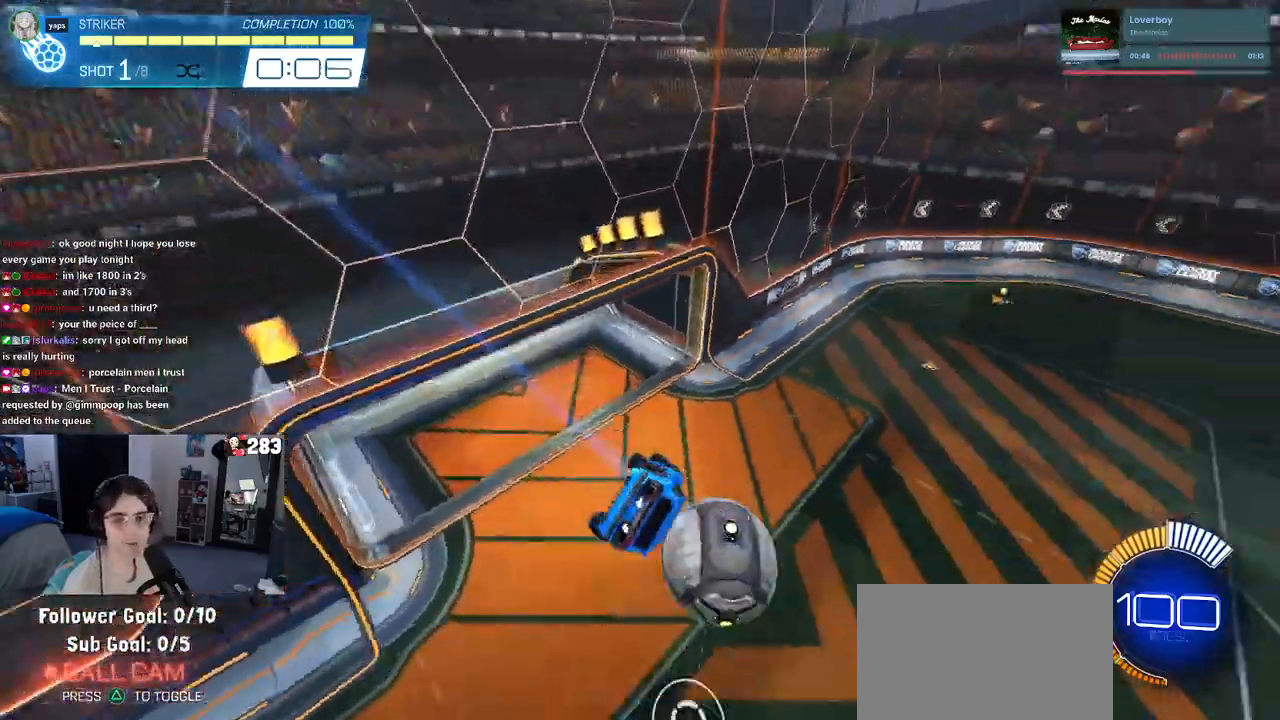
{"buttons": ["R1"], "left_stick": "left", "right_stick": "center", "events": [[167, "R1", "down"], [200, "R3", "down"], [300, "R3", "up"], [350, "left_stick", "left"]]}
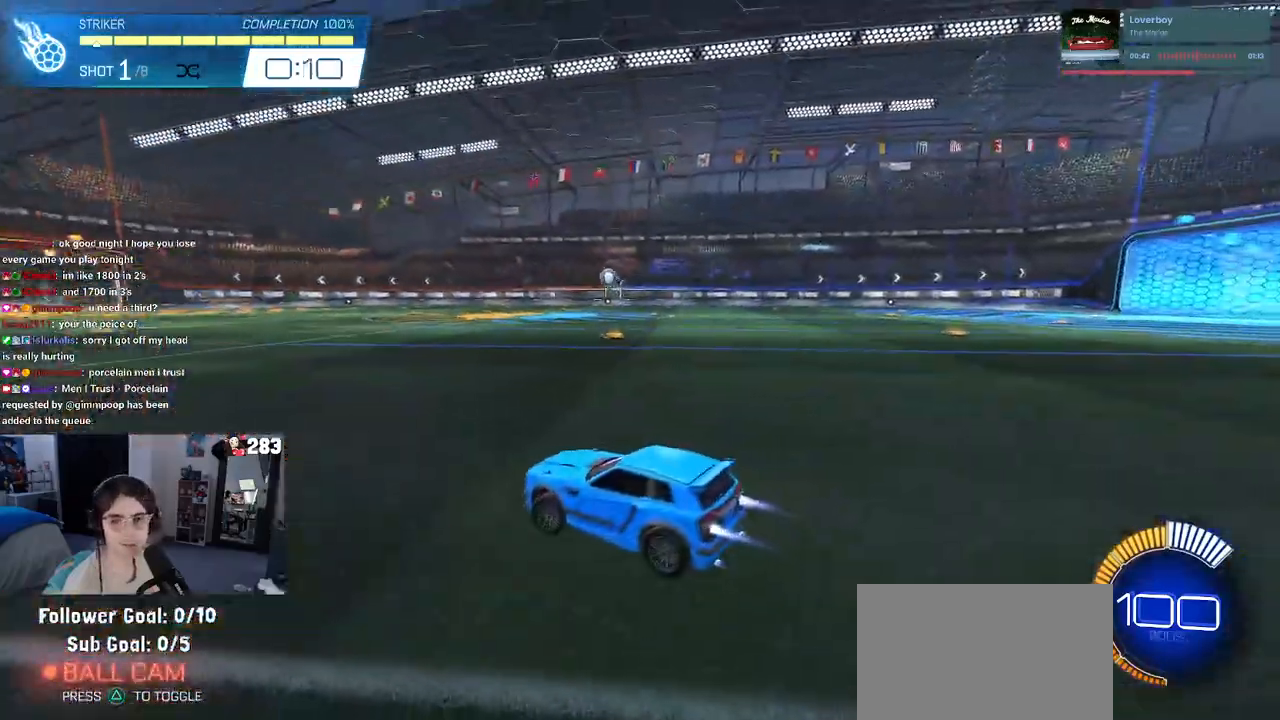
{"buttons": ["CROSS", "R1"], "left_stick": "down-right", "right_stick": "center", "events": [[67, "left_stick", "center"], [200, "CROSS", "down"], [217, "left_stick", "down"], [367, "CROSS", "up"], [383, "left_stick", "center"], [400, "CROSS", "down"], [433, "left_stick", "down-right"]]}
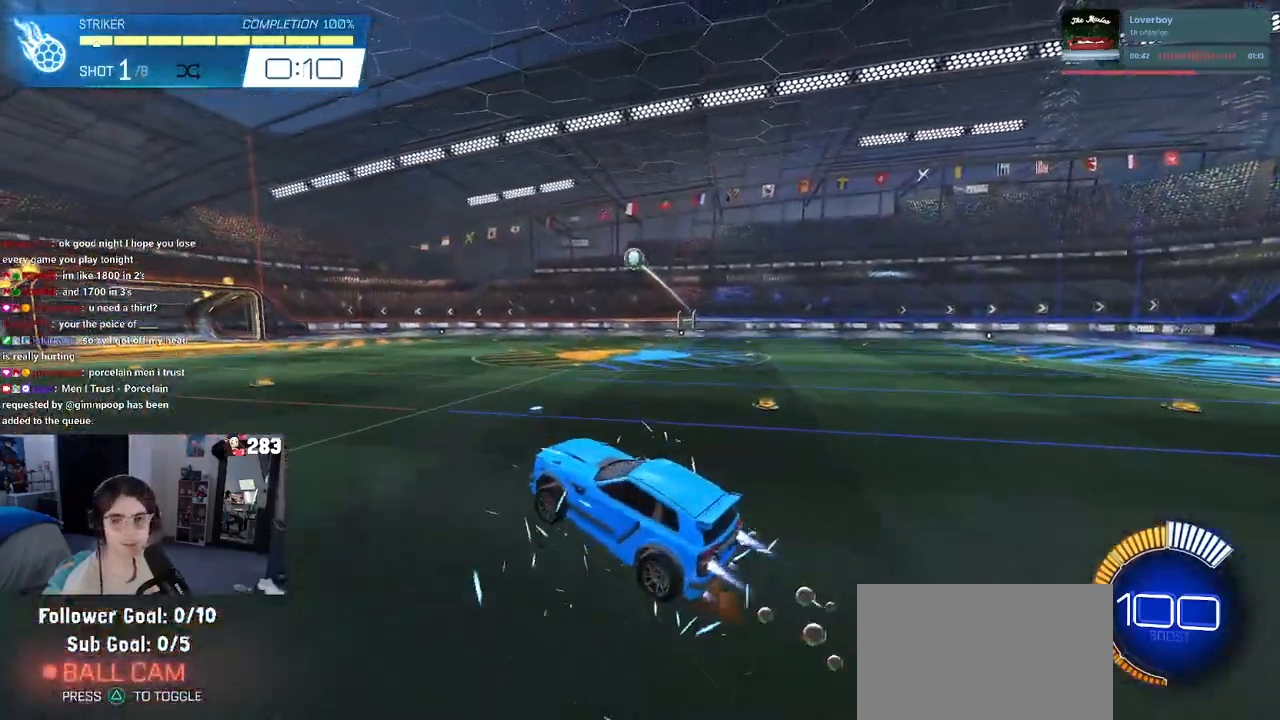
{"buttons": ["L1", "R1"], "left_stick": "left", "right_stick": "center", "events": [[33, "L1", "down"], [50, "CROSS", "up"], [100, "left_stick", "right"], [233, "left_stick", "center"], [300, "left_stick", "left"]]}
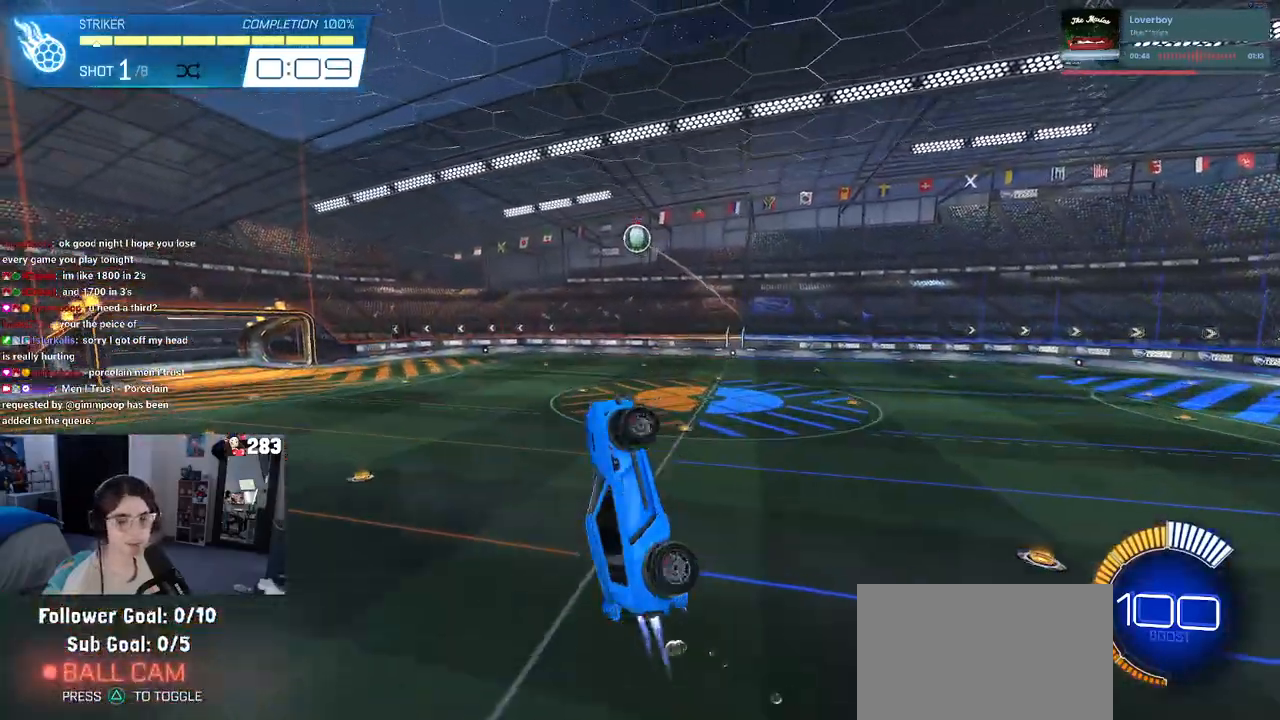
{"buttons": ["L1"], "left_stick": "down-right", "right_stick": "center", "events": [[133, "left_stick", "center"], [333, "R1", "up"], [367, "left_stick", "right"], [417, "left_stick", "down-right"]]}
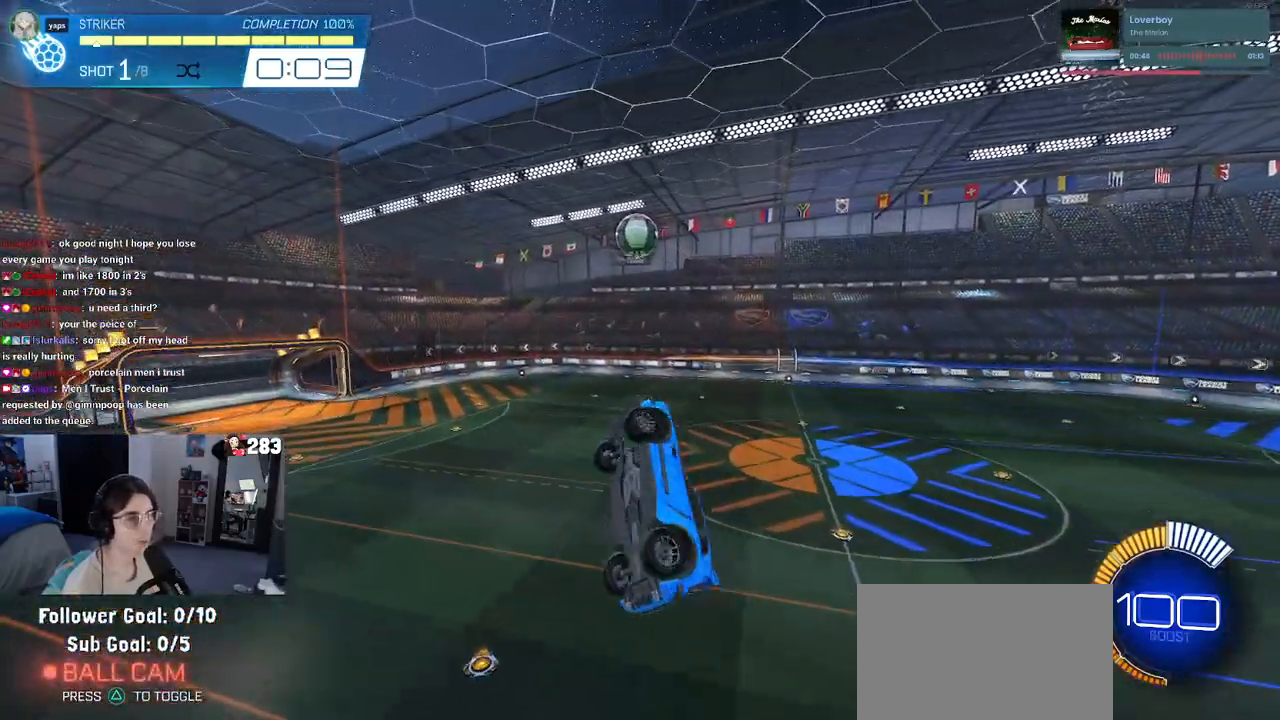
{"buttons": ["L1", "R1"], "left_stick": "down-right", "right_stick": "center", "events": [[133, "left_stick", "center"], [200, "R1", "down"], [200, "left_stick", "left"], [267, "left_stick", "down-left"], [483, "left_stick", "down-right"]]}
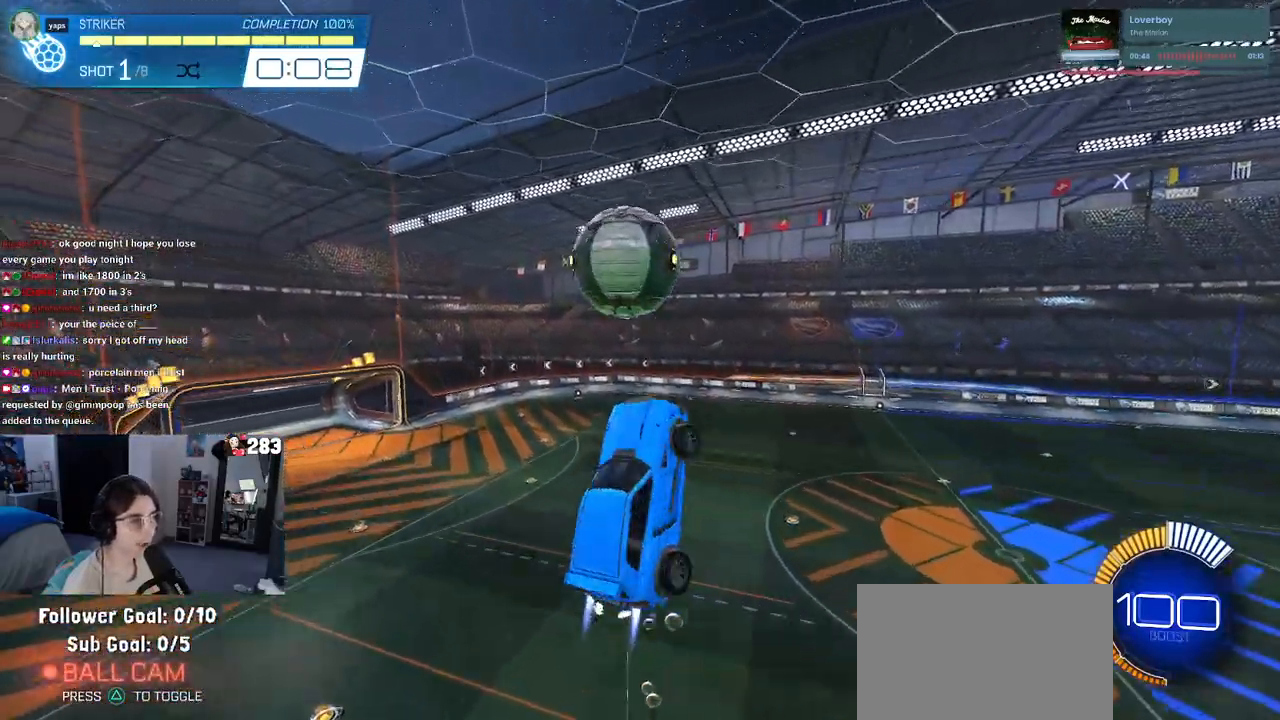
{"buttons": ["L1", "R1"], "left_stick": "up", "right_stick": "center", "events": [[200, "left_stick", "up-right"], [450, "left_stick", "up"]]}
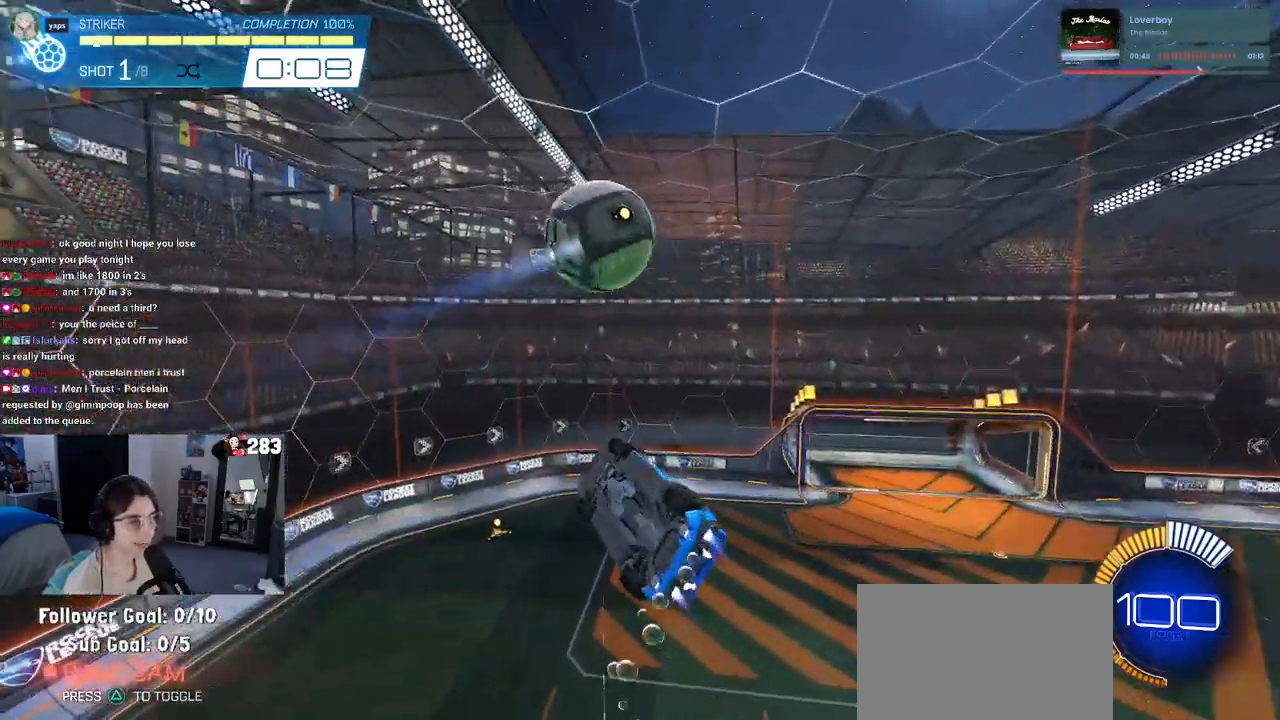
{"buttons": ["L1", "R1"], "left_stick": "center", "right_stick": "center", "events": [[83, "left_stick", "up-left"], [283, "left_stick", "down-left"], [500, "left_stick", "center"]]}
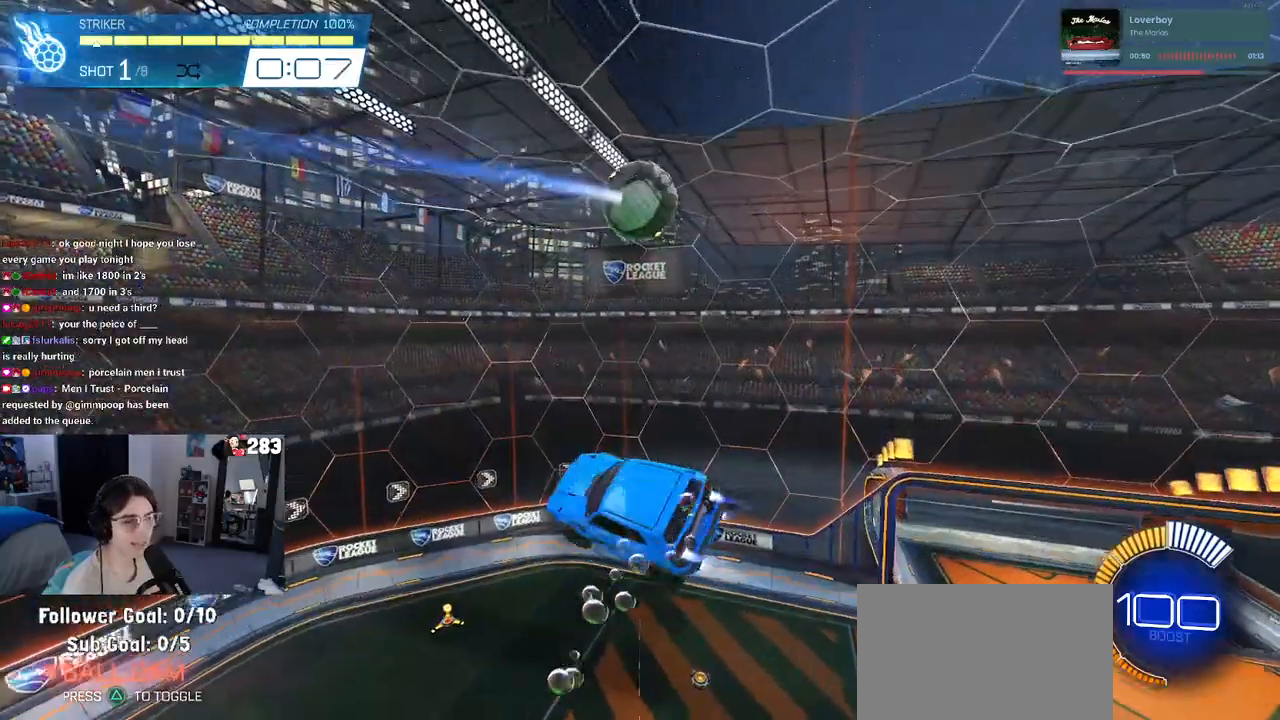
{"buttons": [], "left_stick": "right", "right_stick": "center", "events": [[83, "L1", "up"], [450, "R1", "up"], [467, "left_stick", "right"]]}
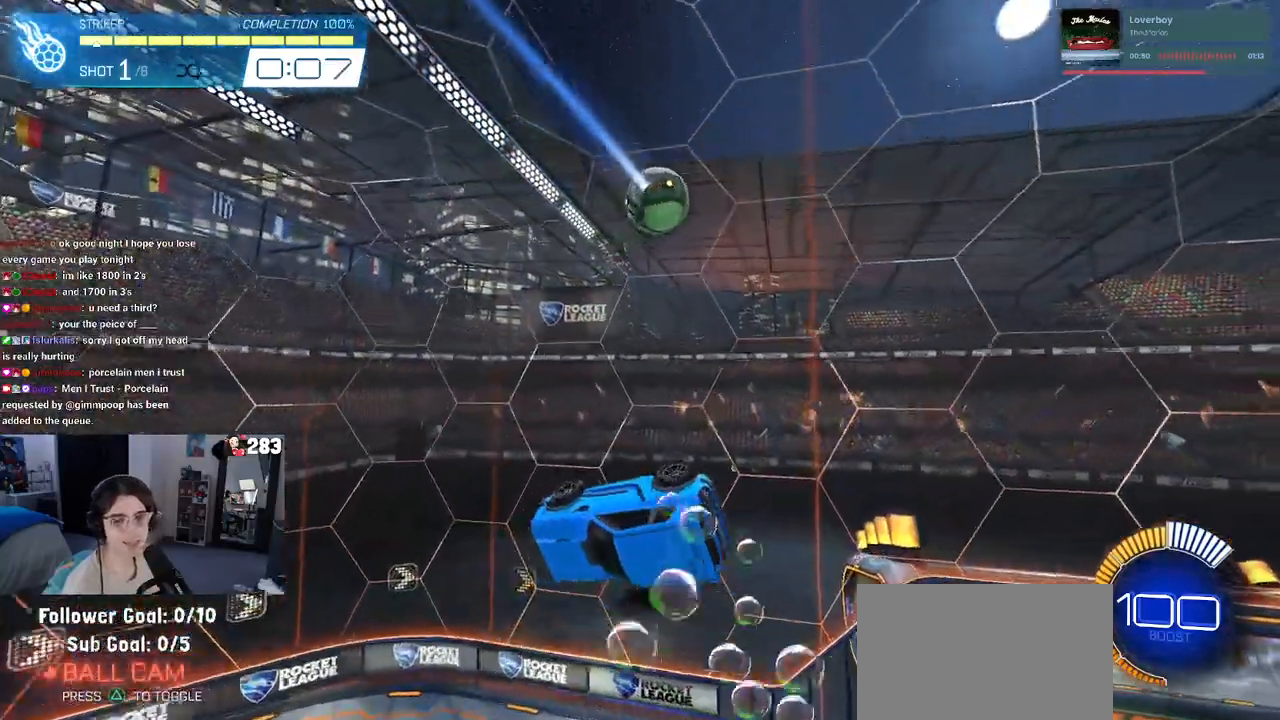
{"buttons": [], "left_stick": "right", "right_stick": "center", "events": [[117, "left_stick", "center"], [217, "left_stick", "left"], [300, "left_stick", "center"], [350, "left_stick", "right"]]}
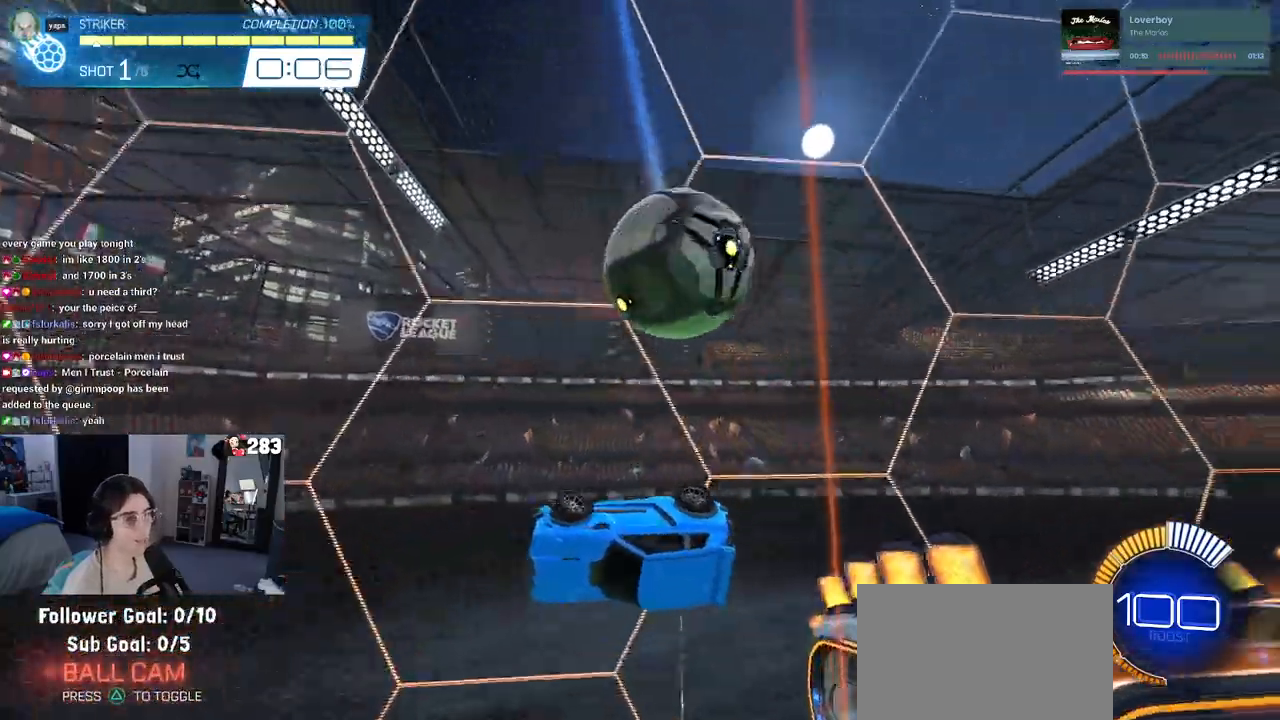
{"buttons": ["CROSS", "L2"], "left_stick": "down-left", "right_stick": "center", "events": [[100, "left_stick", "center"], [133, "SQUARE", "down"], [233, "L2", "down"], [233, "SQUARE", "up"], [233, "left_stick", "down-left"], [283, "CROSS", "down"], [400, "CROSS", "up"], [467, "CROSS", "down"]]}
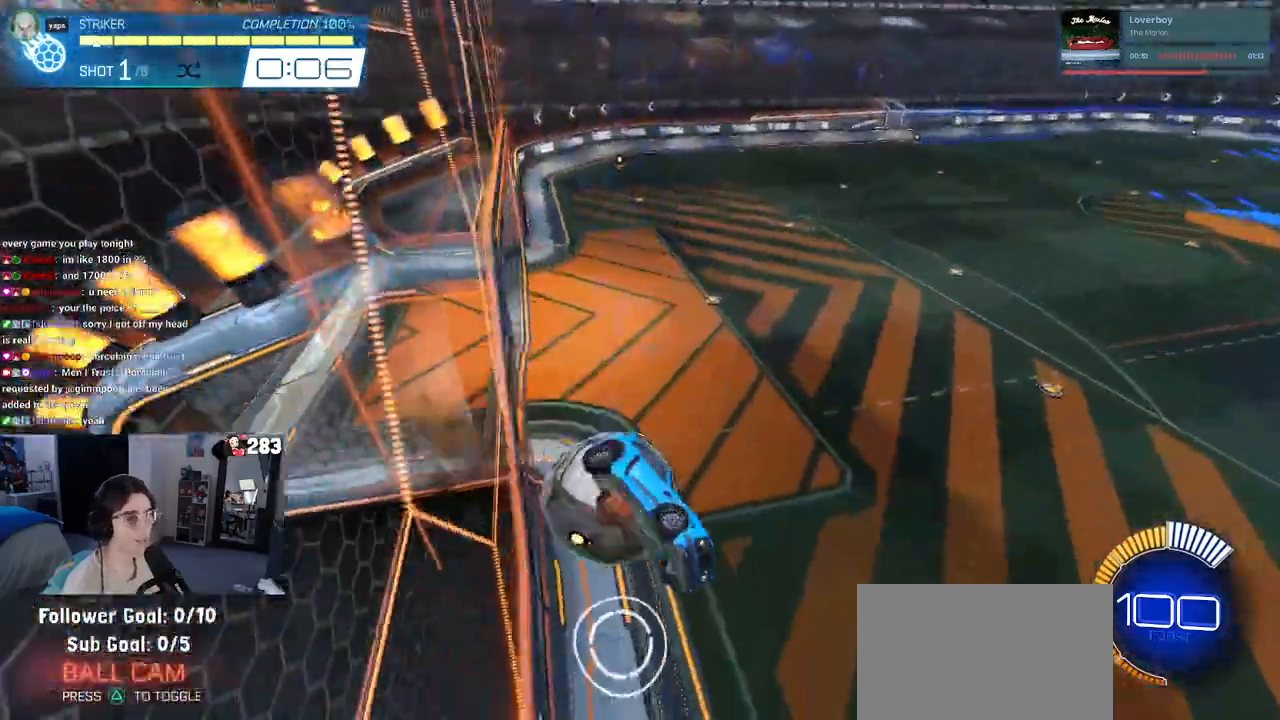
{"buttons": ["R1"], "left_stick": "center", "right_stick": "center", "events": [[67, "CROSS", "up"], [133, "left_stick", "center"], [150, "L2", "up"], [283, "R1", "down"], [317, "R3", "down"], [417, "R3", "up"]]}
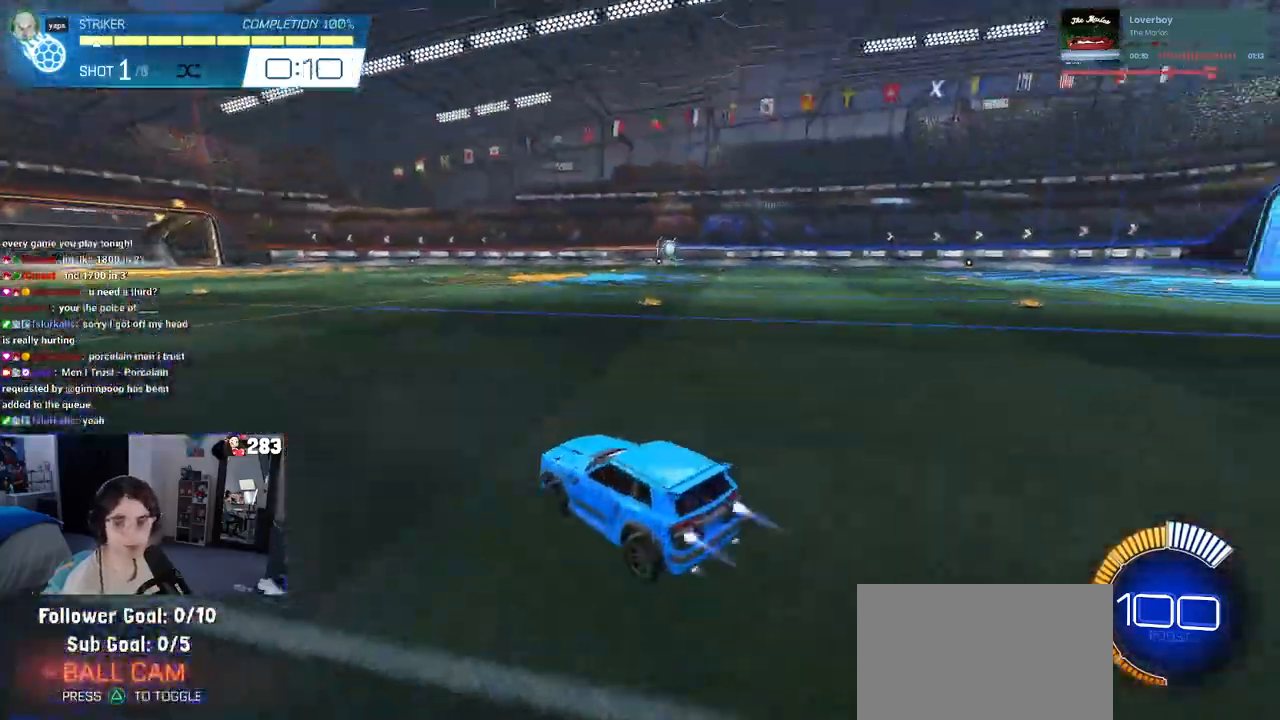
{"buttons": ["R1"], "left_stick": "down", "right_stick": "center", "events": [[233, "left_stick", "left"], [333, "CROSS", "down"], [350, "left_stick", "down"], [500, "CROSS", "up"]]}
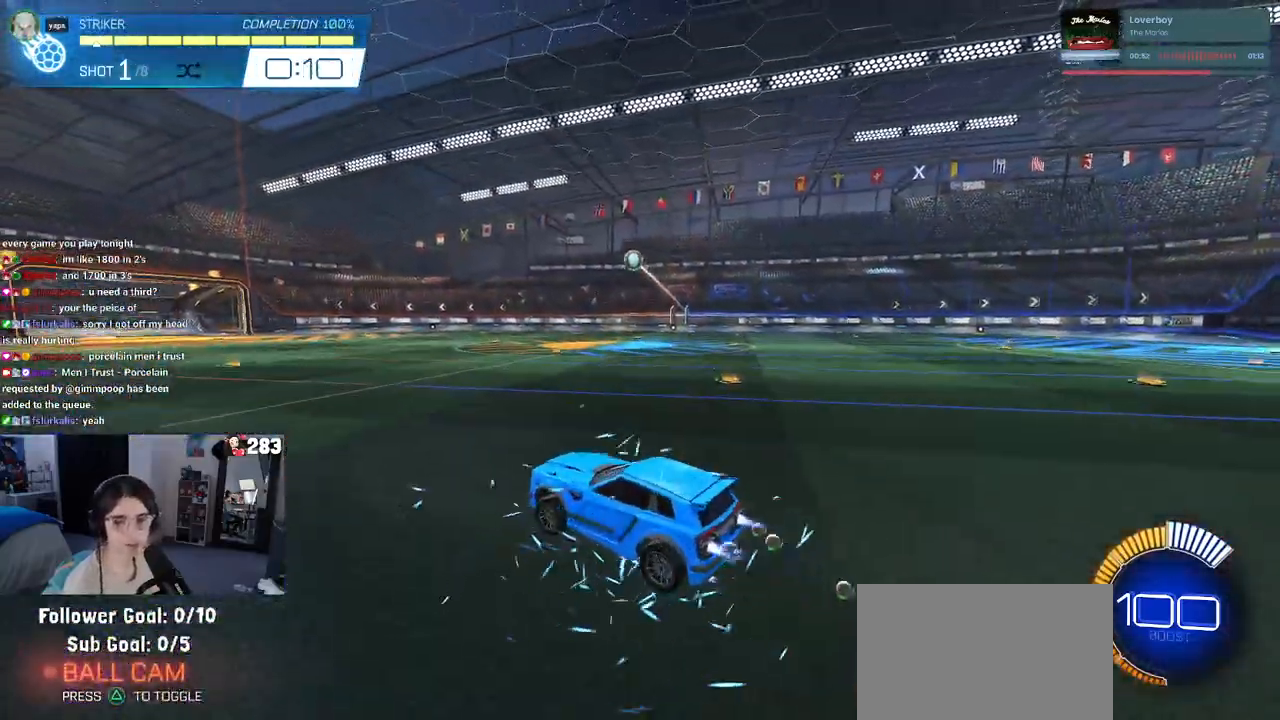
{"buttons": ["L1", "R1"], "left_stick": "up", "right_stick": "center", "events": [[17, "left_stick", "center"], [50, "CROSS", "down"], [83, "left_stick", "down-right"], [167, "L1", "down"], [200, "CROSS", "up"], [300, "left_stick", "up-right"], [383, "left_stick", "up"]]}
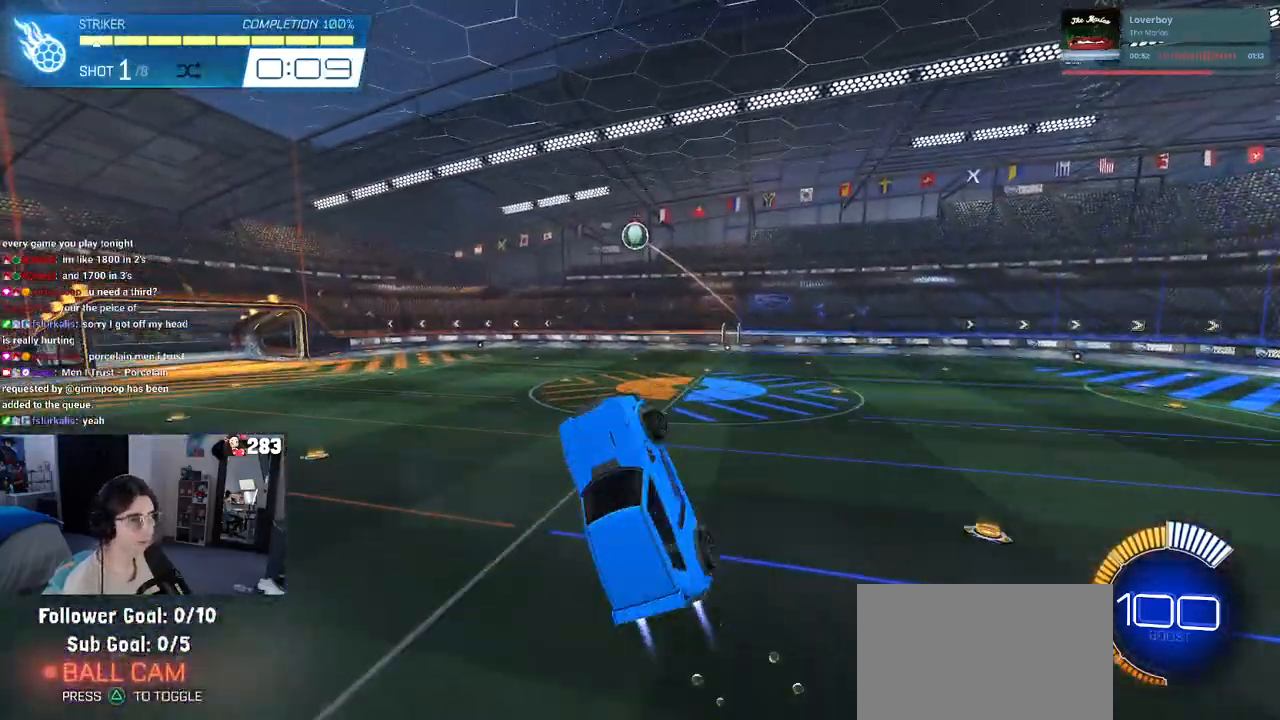
{"buttons": ["L1", "R1"], "left_stick": "left", "right_stick": "center", "events": [[67, "left_stick", "left"], [250, "left_stick", "center"], [467, "left_stick", "left"]]}
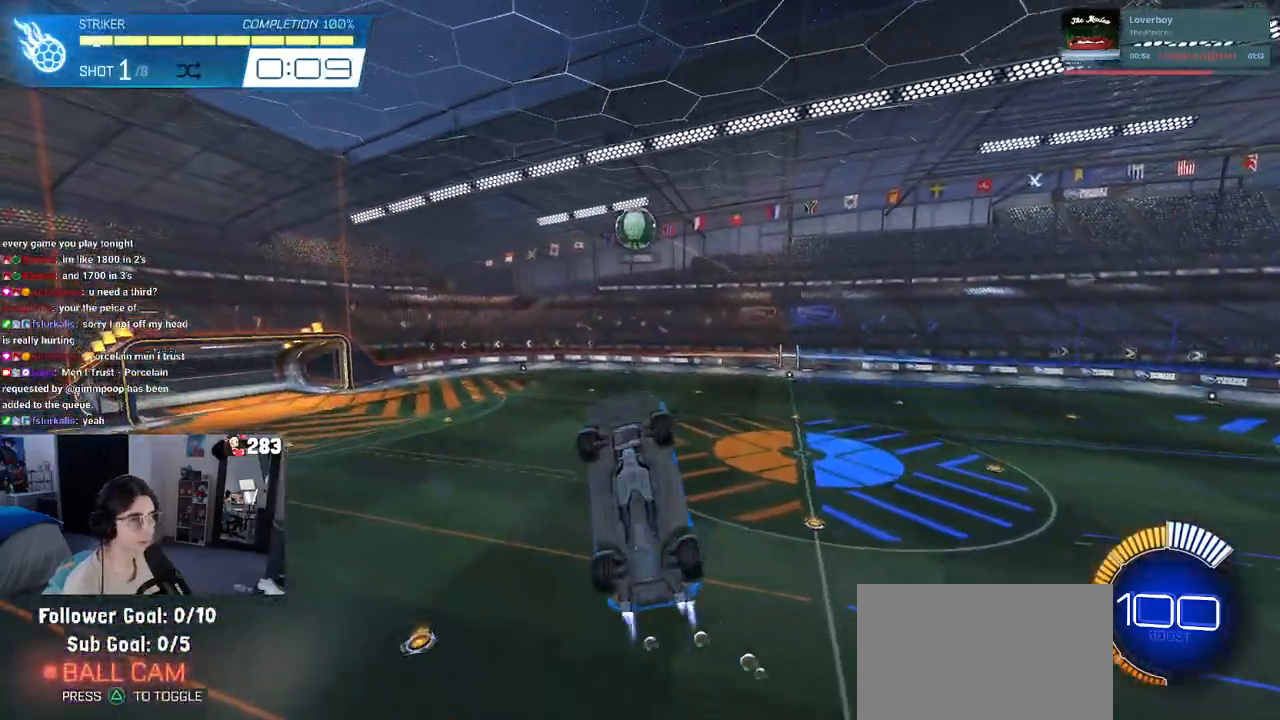
{"buttons": ["R1"], "left_stick": "center", "right_stick": "center", "events": [[50, "R1", "up"], [150, "left_stick", "up"], [250, "L1", "up"], [317, "left_stick", "right"], [367, "R1", "down"], [367, "left_stick", "center"]]}
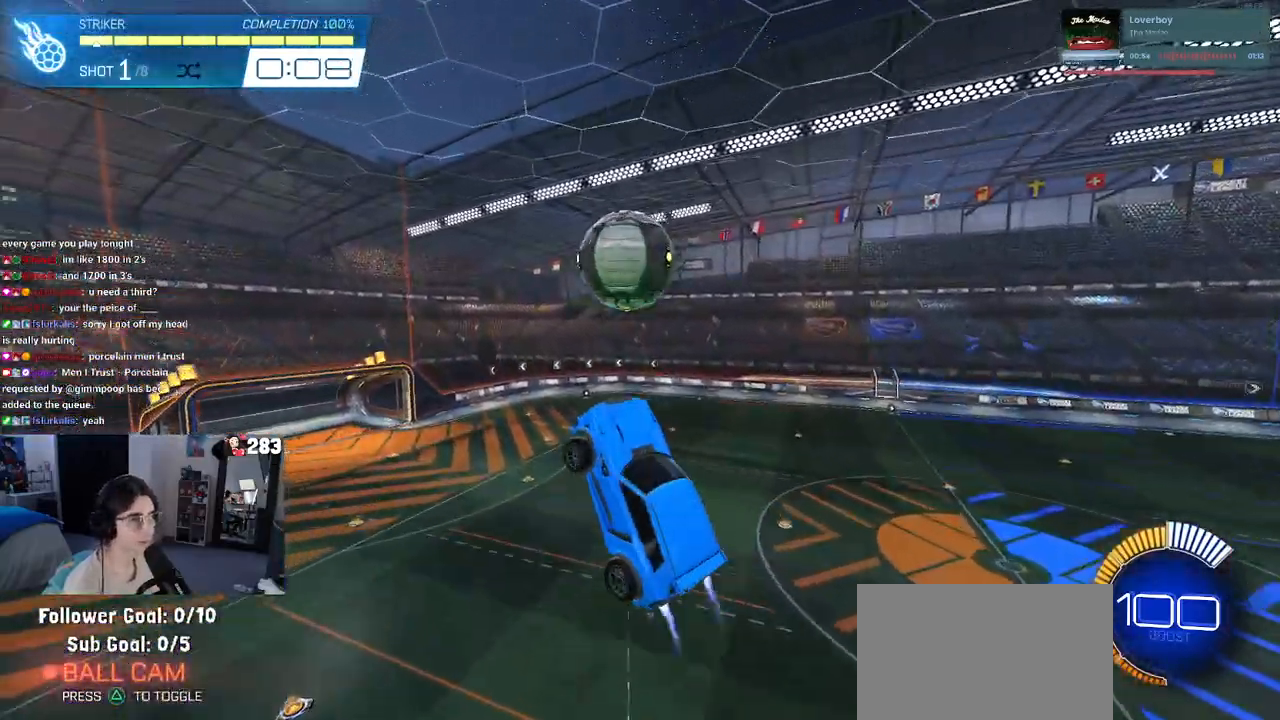
{"buttons": ["L1"], "left_stick": "up-right", "right_stick": "center", "events": [[83, "left_stick", "up"], [133, "R1", "up"], [150, "L1", "down"], [250, "left_stick", "up-right"]]}
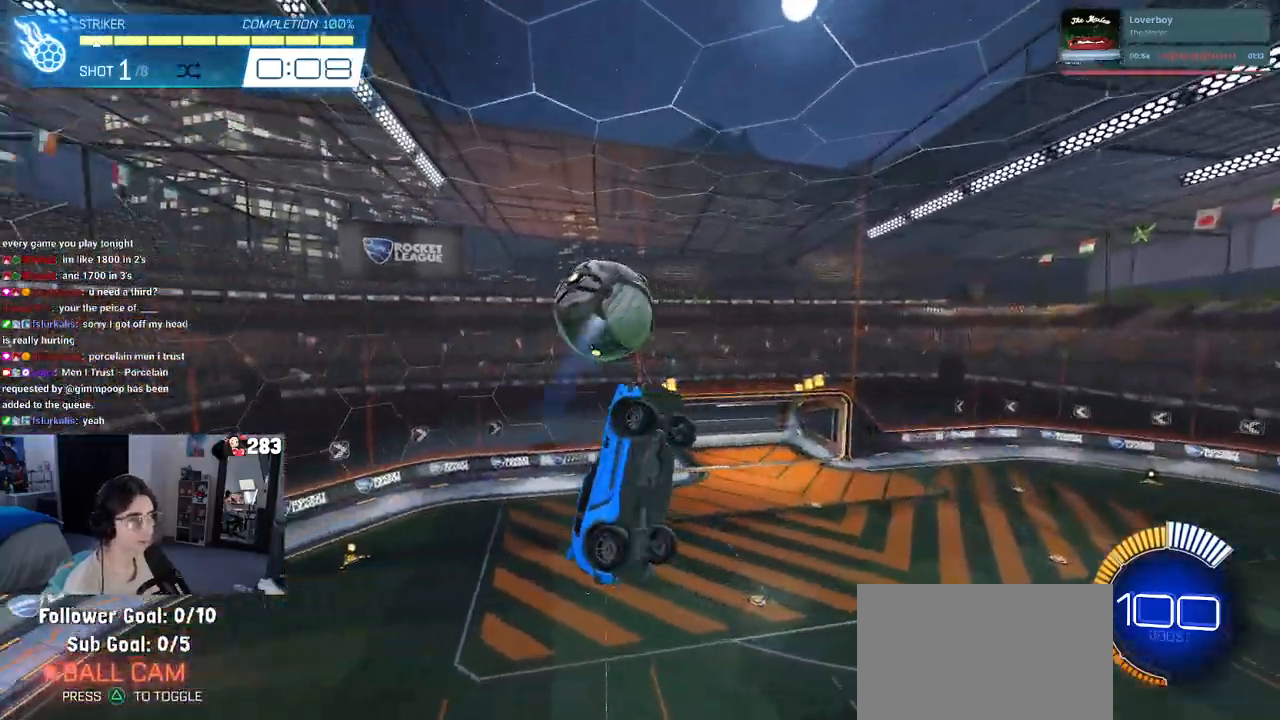
{"buttons": ["L1", "R1"], "left_stick": "left", "right_stick": "center", "events": [[17, "left_stick", "right"], [133, "left_stick", "up-right"], [400, "R1", "down"], [417, "left_stick", "center"], [467, "left_stick", "left"]]}
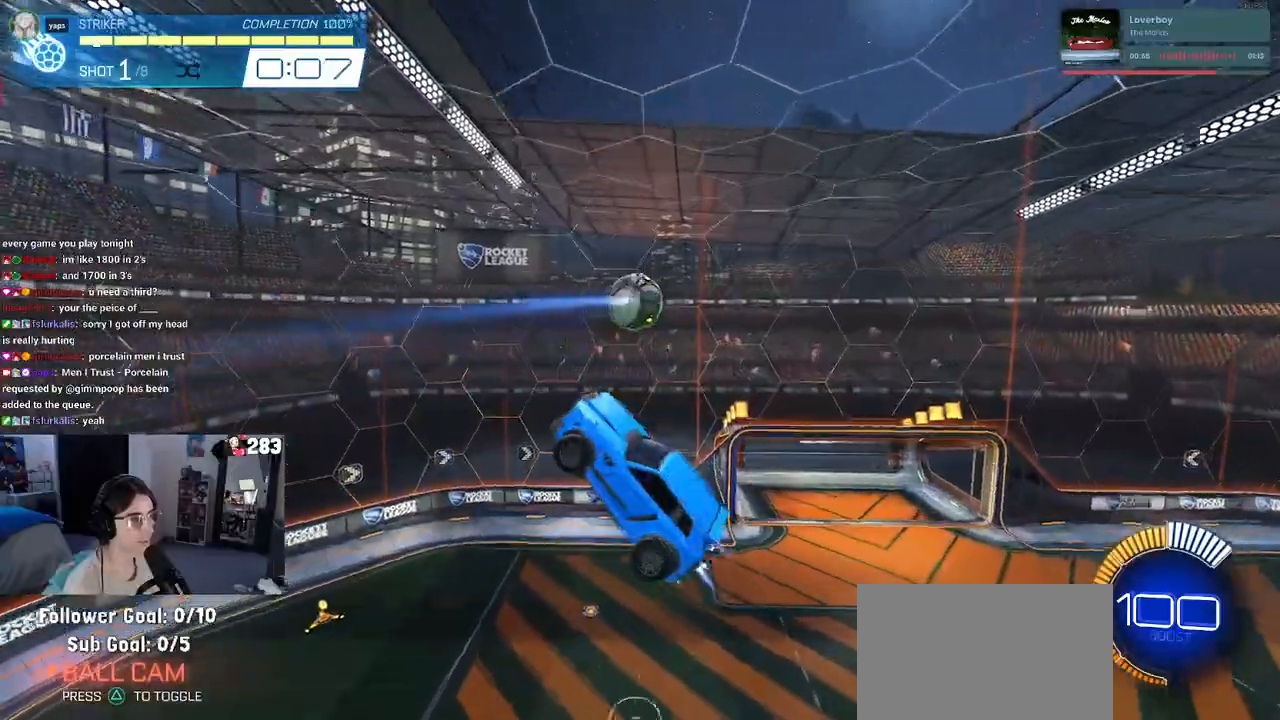
{"buttons": ["R1"], "left_stick": "center", "right_stick": "center", "events": [[183, "left_stick", "center"], [233, "left_stick", "up-right"], [283, "R1", "up"], [333, "L1", "up"], [417, "left_stick", "center"], [483, "R1", "down"]]}
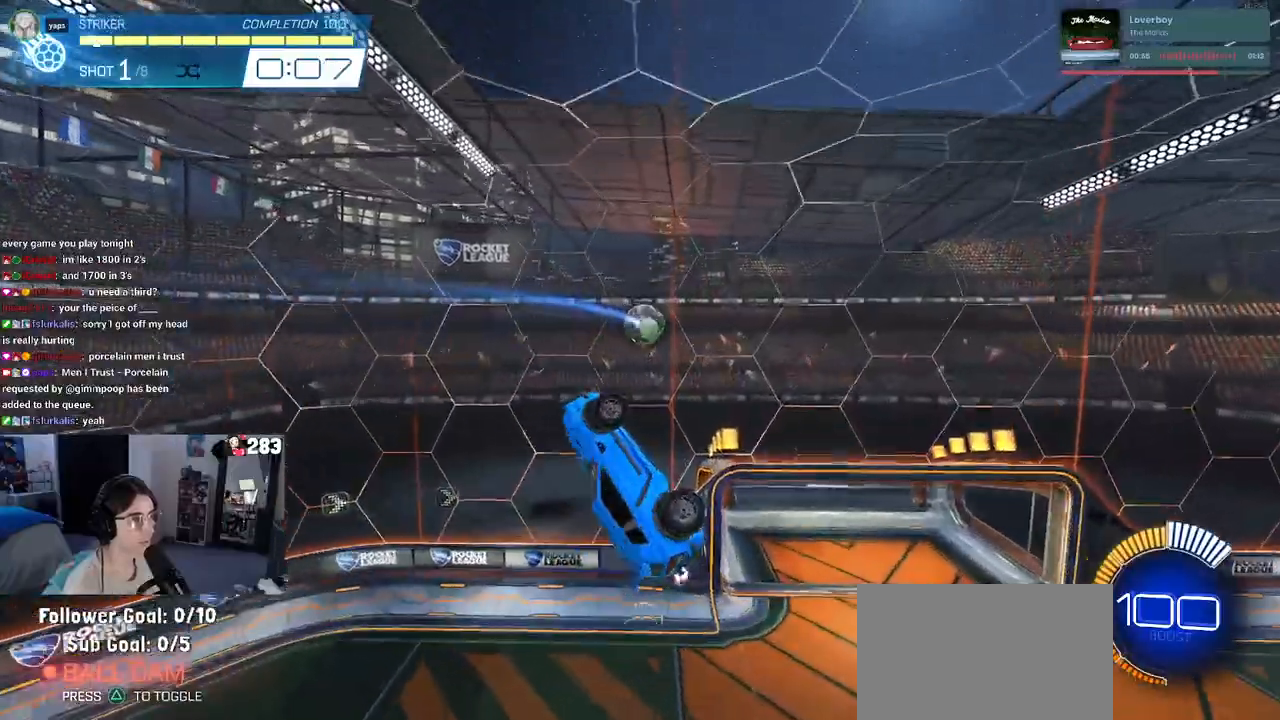
{"buttons": [], "left_stick": "center", "right_stick": "center", "events": [[100, "R1", "up"], [133, "left_stick", "up-left"], [200, "left_stick", "up"], [500, "left_stick", "center"]]}
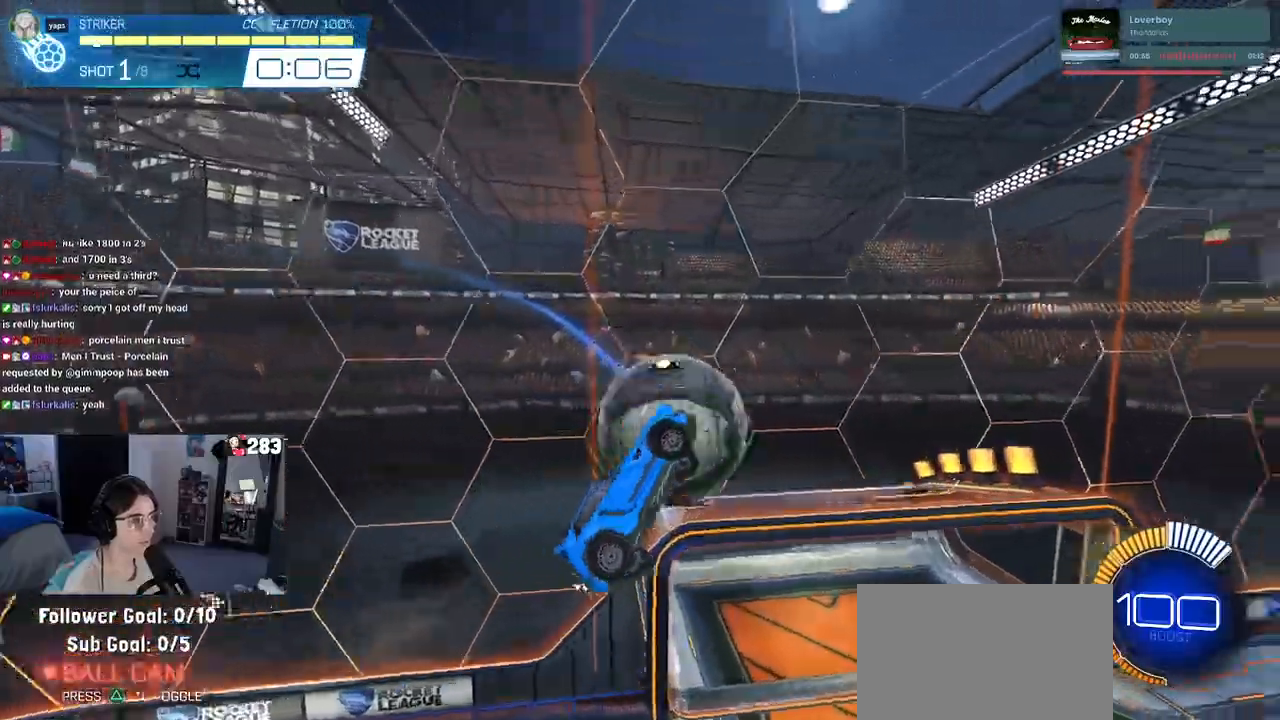
{"buttons": [], "left_stick": "center", "right_stick": "center", "events": []}
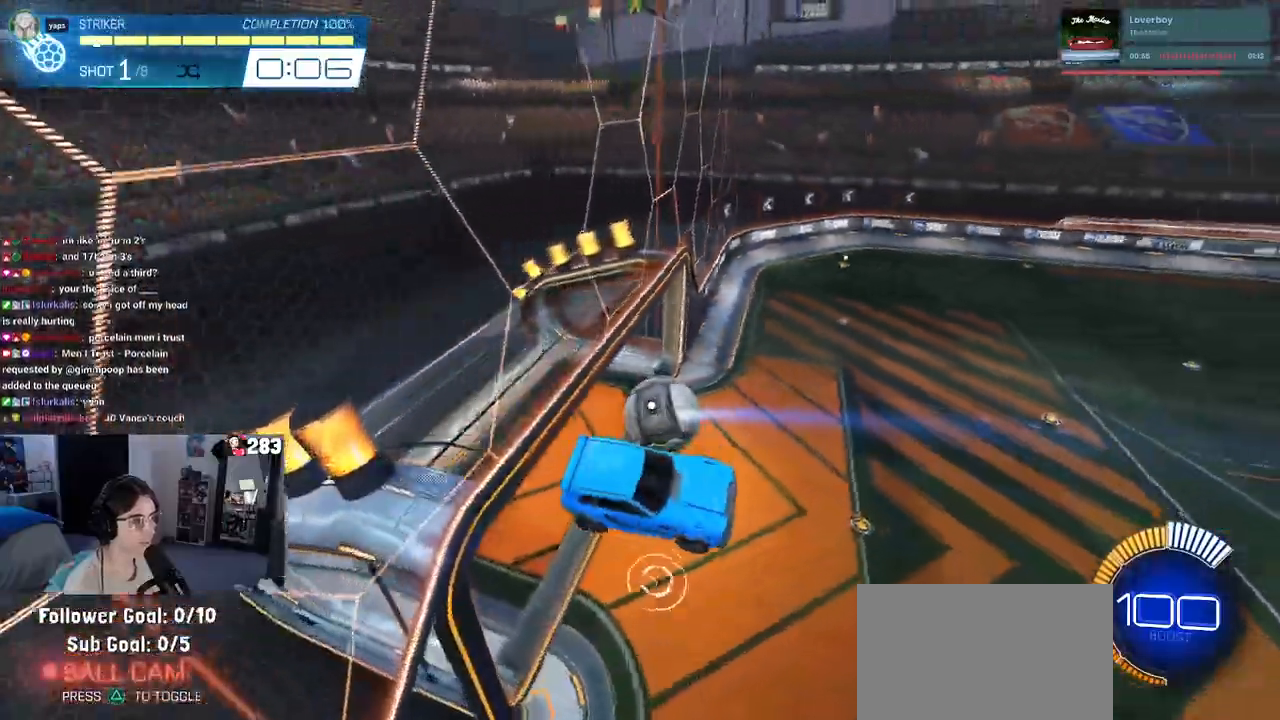
{"buttons": [], "left_stick": "center", "right_stick": "center", "events": [[50, "left_stick", "up-left"], [250, "left_stick", "center"]]}